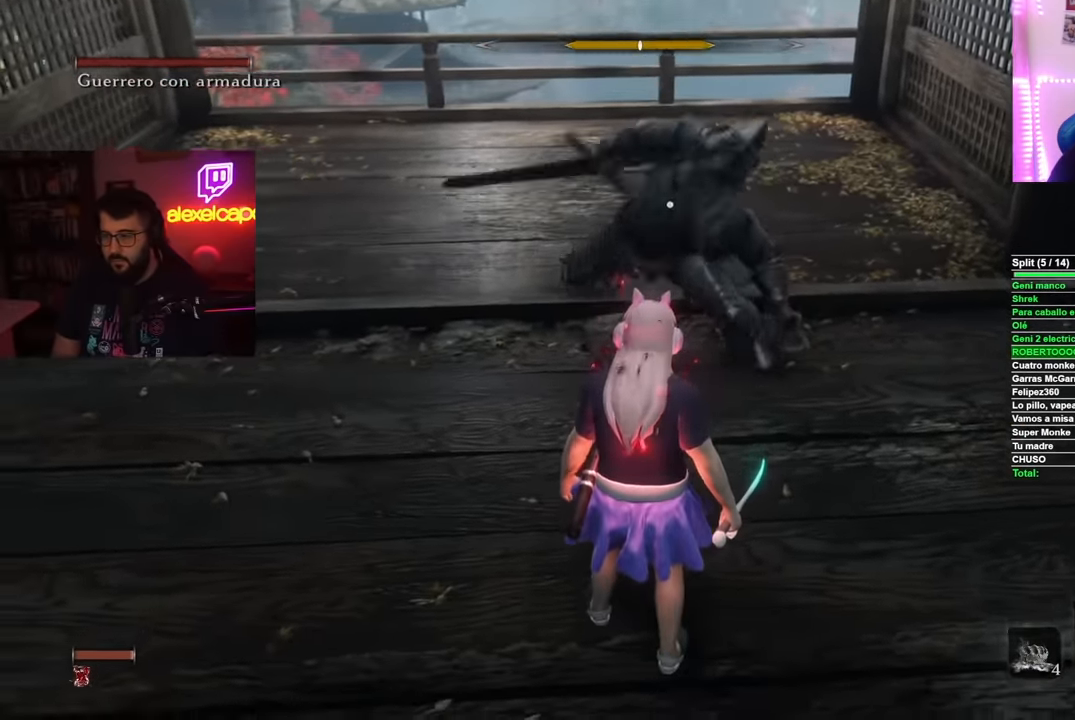
Gameplay with a controller (Xbox layout); each line is a JSON object with the inputs held at the frame after it (dt_ms = milliseconds from this image to that frame). "events" lists button and stick changes between this image and that frame as [ms after this image, input, new state], when the widget could be followed in between.
{"dt_ms": 1000, "buttons": [], "left_stick": "center", "right_stick": "center"}
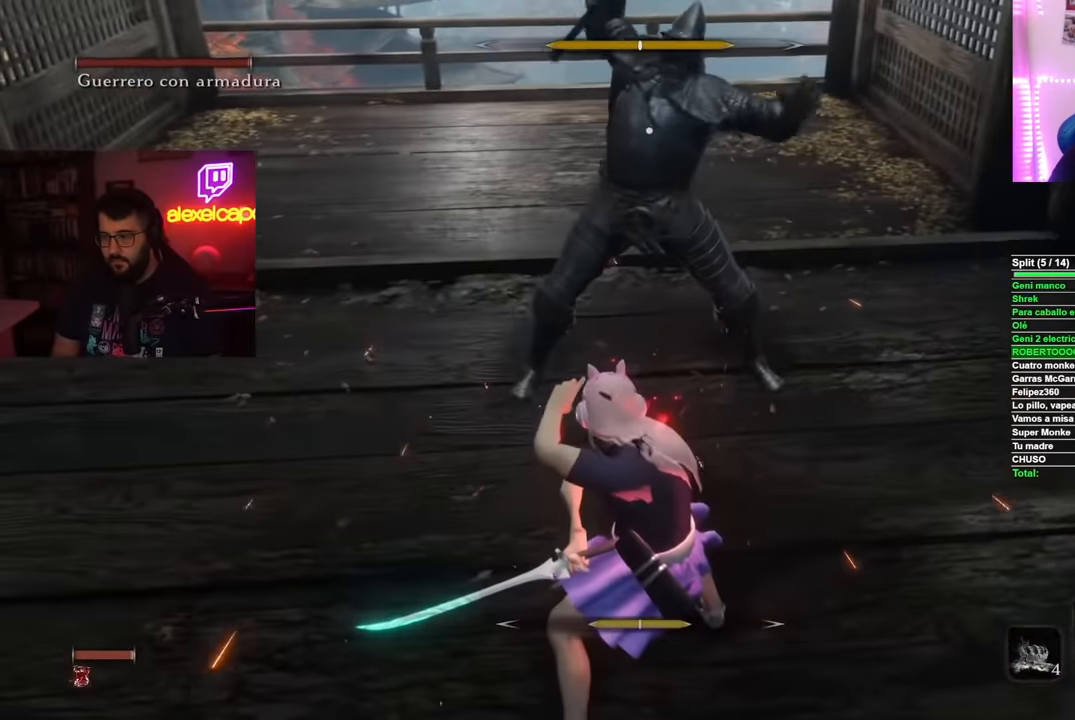
{"dt_ms": 501, "buttons": [], "left_stick": "center", "right_stick": "center", "events": [[117, "L1", "down"], [418, "L1", "up"]]}
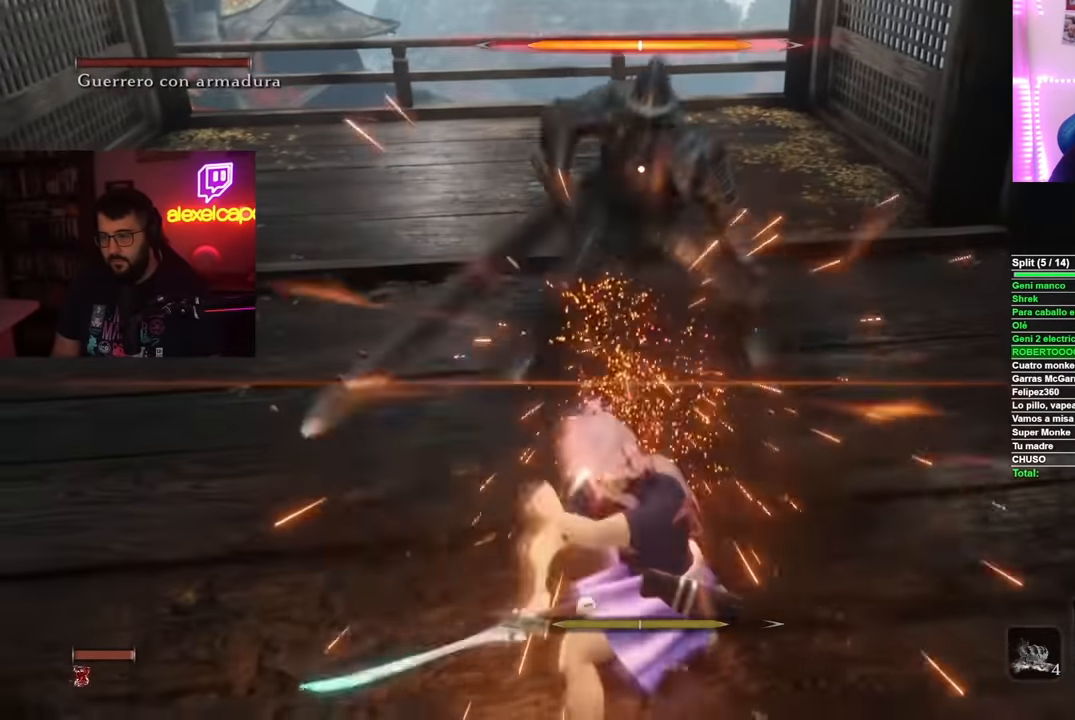
{"dt_ms": 500, "buttons": [], "left_stick": "center", "right_stick": "center", "events": [[250, "L1", "down"], [250, "L2", "down"], [417, "L2", "up"], [434, "L1", "up"]]}
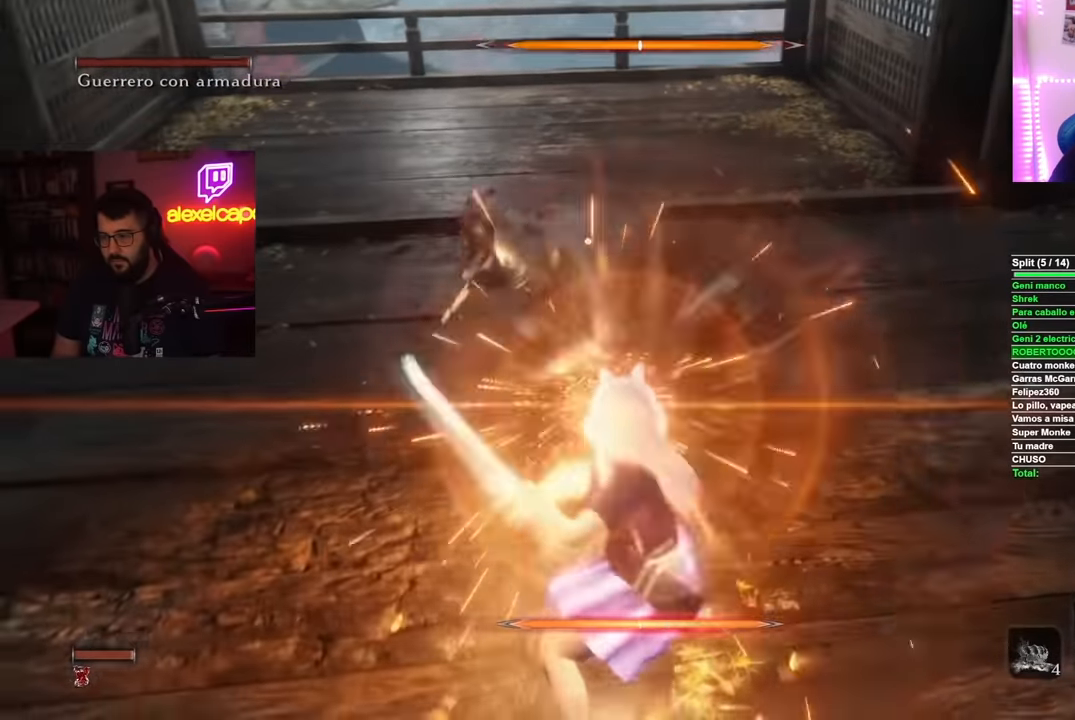
{"dt_ms": 501, "buttons": [], "left_stick": "center", "right_stick": "center", "events": []}
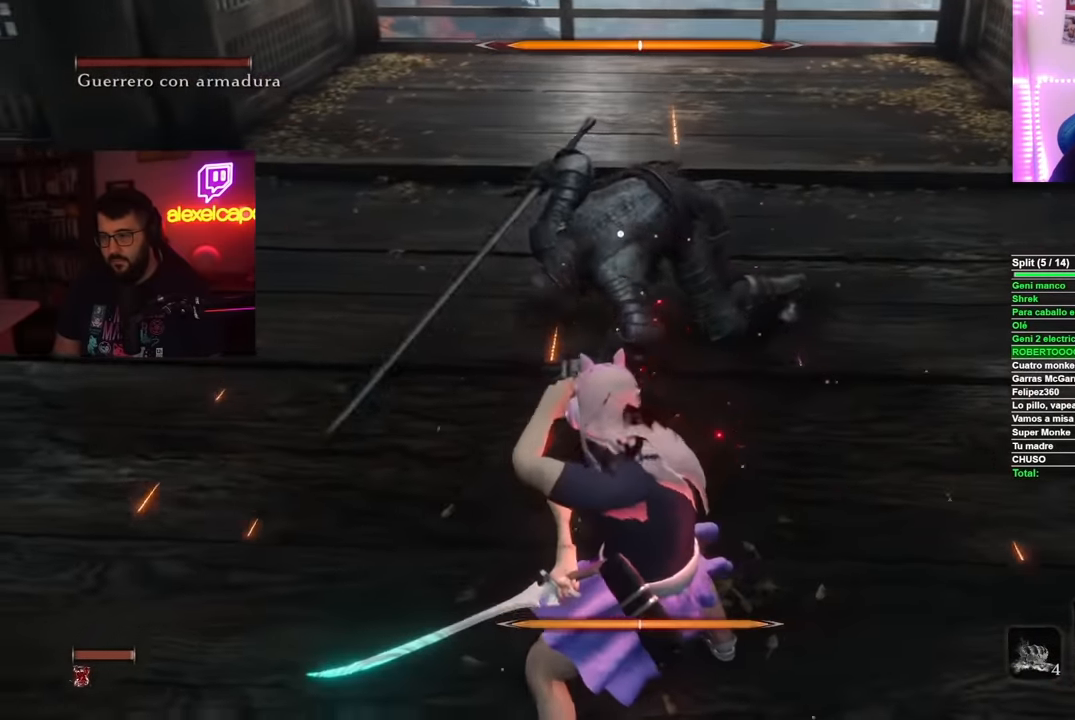
{"dt_ms": 500, "buttons": [], "left_stick": "center", "right_stick": "center", "events": []}
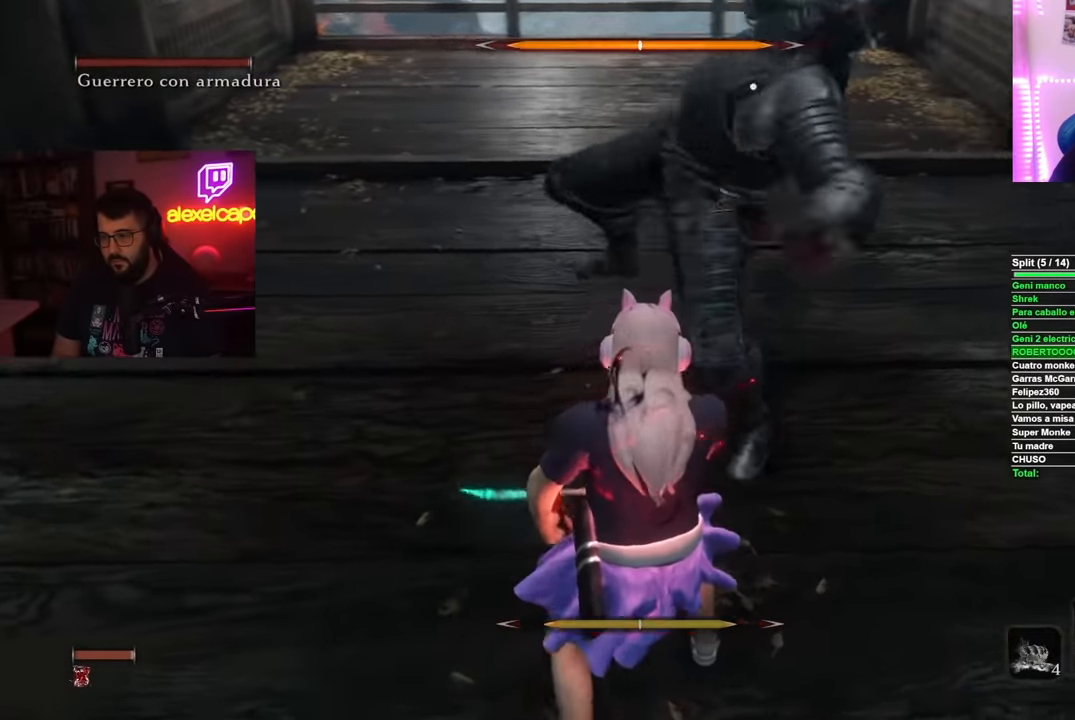
{"dt_ms": 501, "buttons": [], "left_stick": "center", "right_stick": "center", "events": [[134, "L1", "down"], [334, "L1", "up"]]}
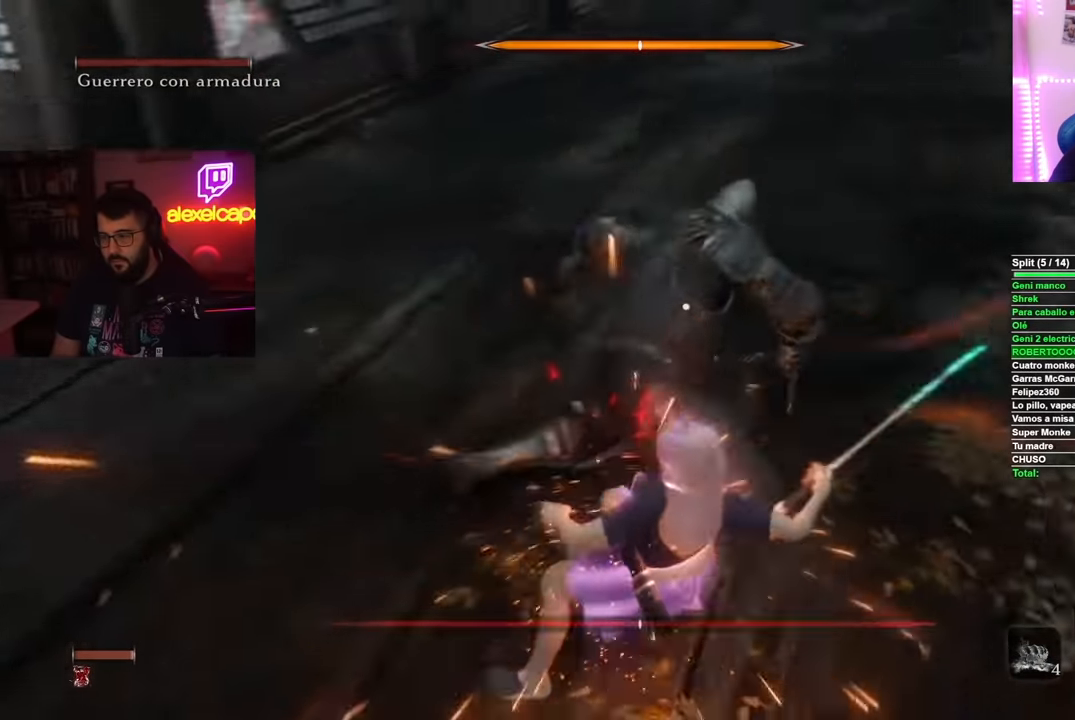
{"dt_ms": 500, "buttons": [], "left_stick": "center", "right_stick": "center", "events": []}
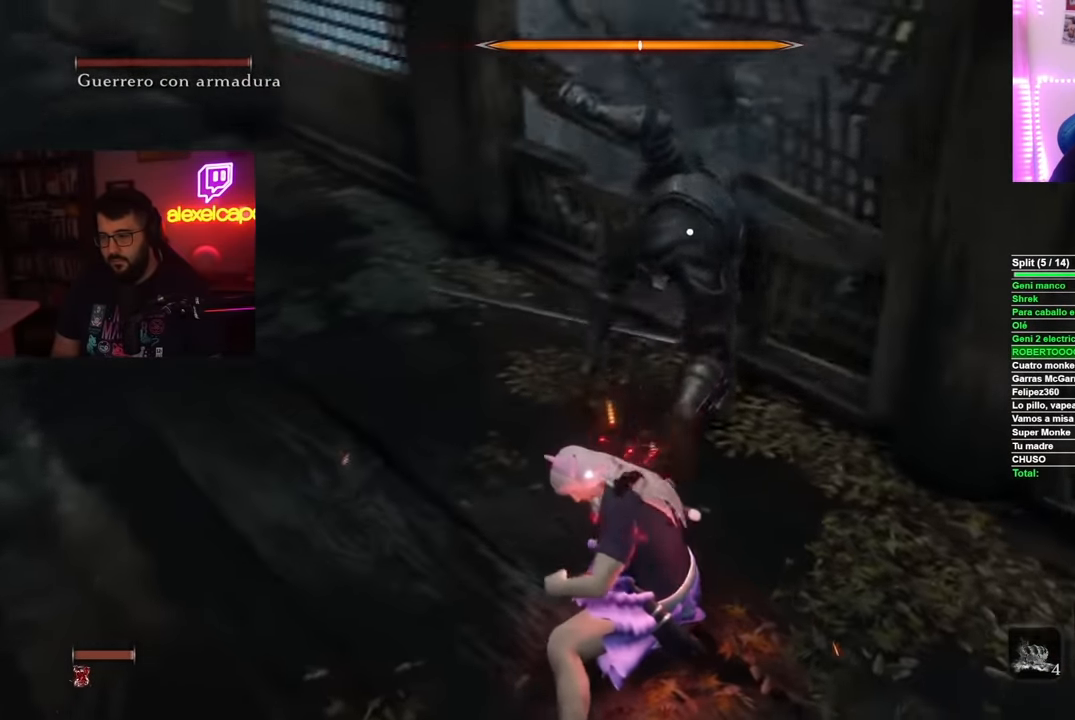
{"dt_ms": 501, "buttons": [], "left_stick": "up-left", "right_stick": "center", "events": [[117, "left_stick", "up-left"]]}
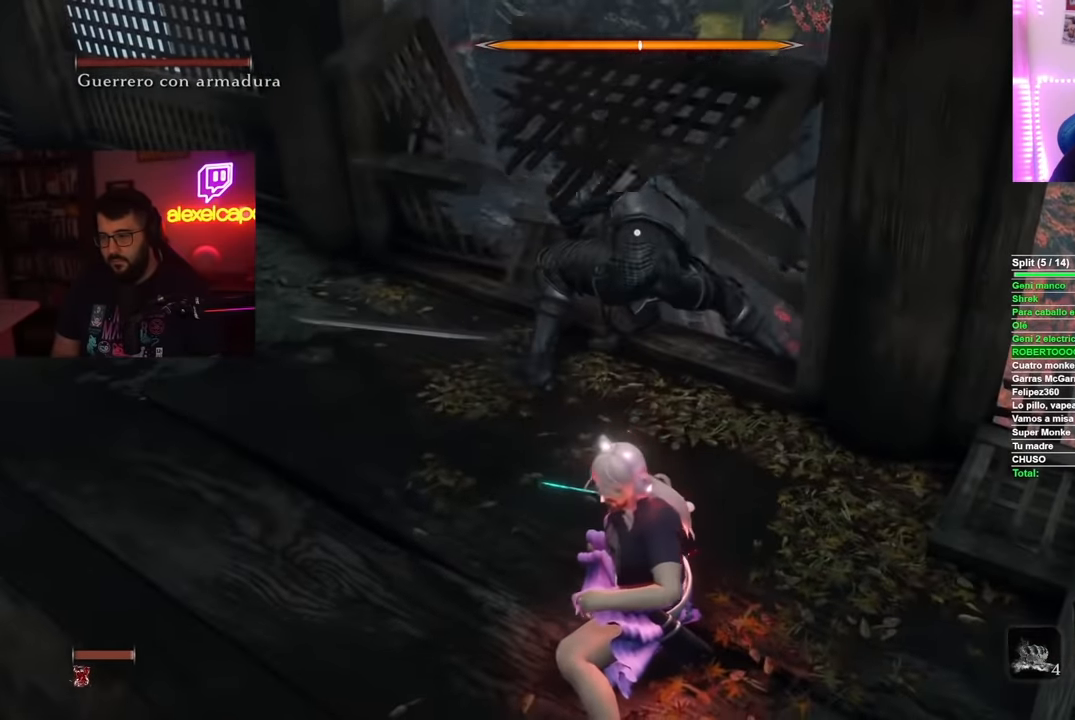
{"dt_ms": 500, "buttons": [], "left_stick": "up", "right_stick": "center", "events": [[300, "left_stick", "up"]]}
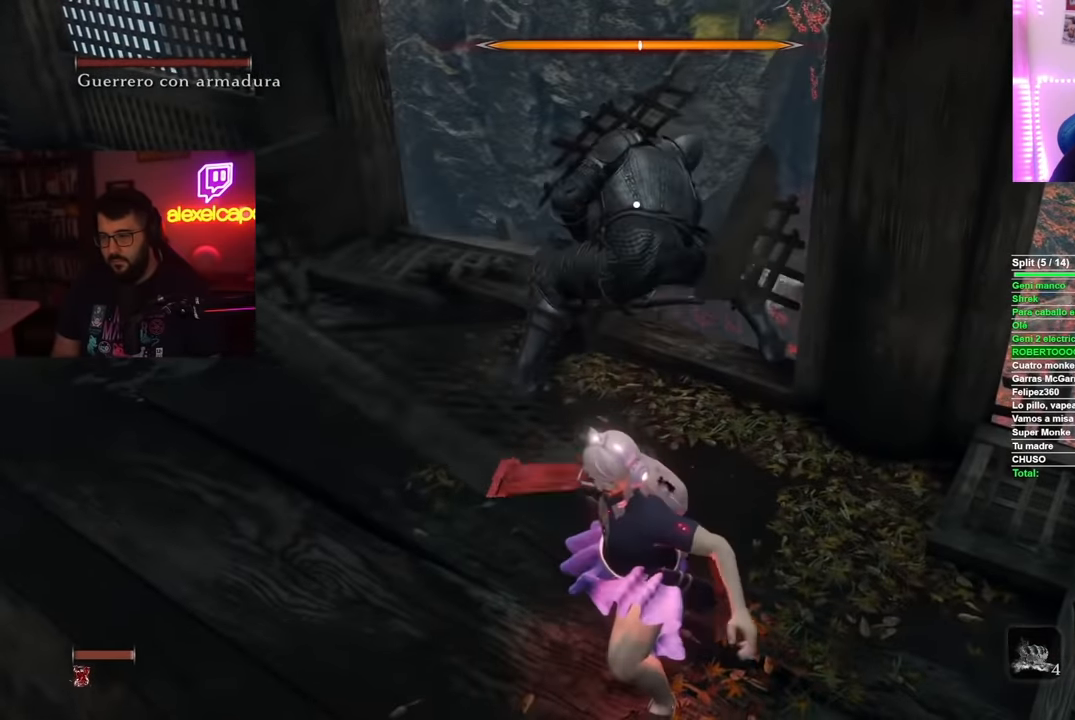
{"dt_ms": 501, "buttons": [], "left_stick": "up", "right_stick": "center", "events": [[301, "R1", "down"], [401, "R1", "up"]]}
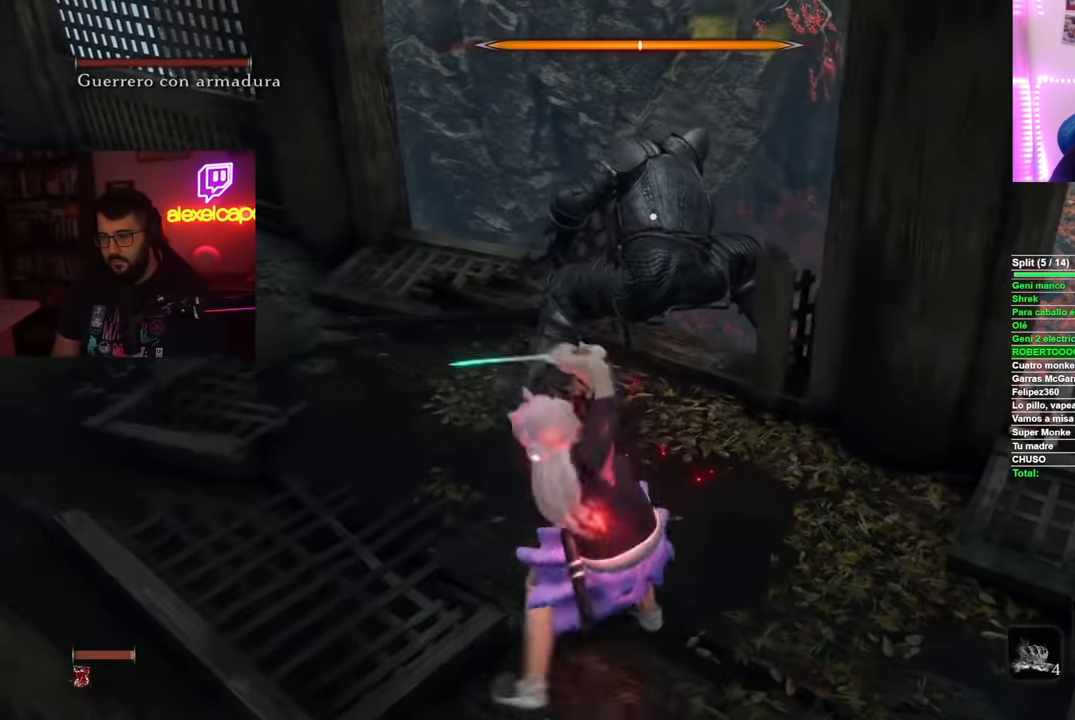
{"dt_ms": 500, "buttons": ["R1"], "left_stick": "up-right", "right_stick": "center", "events": [[100, "left_stick", "up-right"], [450, "R1", "down"]]}
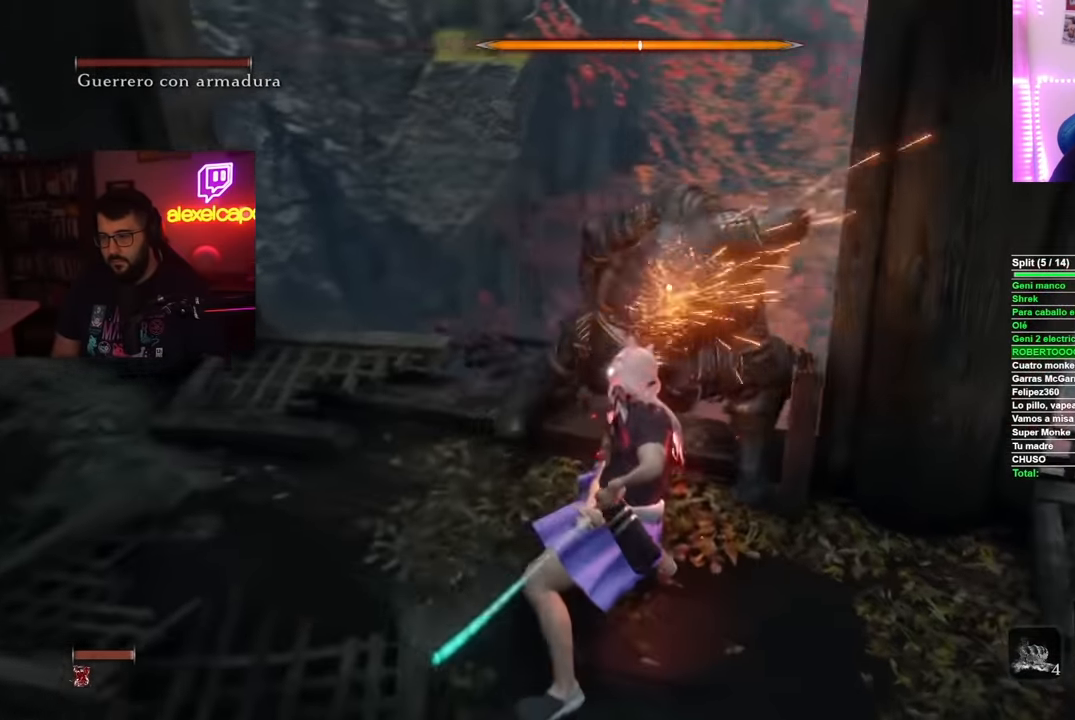
{"dt_ms": 501, "buttons": [], "left_stick": "center", "right_stick": "center", "events": [[51, "R1", "up"], [84, "left_stick", "center"], [151, "left_stick", "up-right"], [418, "left_stick", "center"]]}
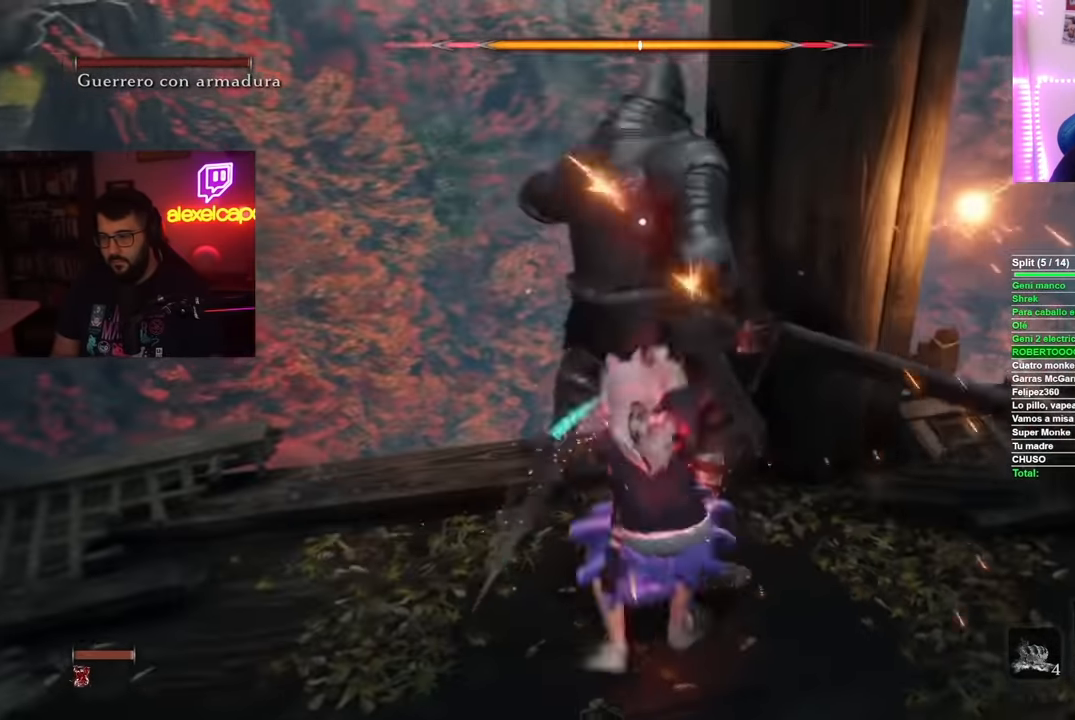
{"dt_ms": 500, "buttons": [], "left_stick": "up-right", "right_stick": "center", "events": [[133, "left_stick", "down-right"], [334, "left_stick", "right"], [467, "left_stick", "up-right"]]}
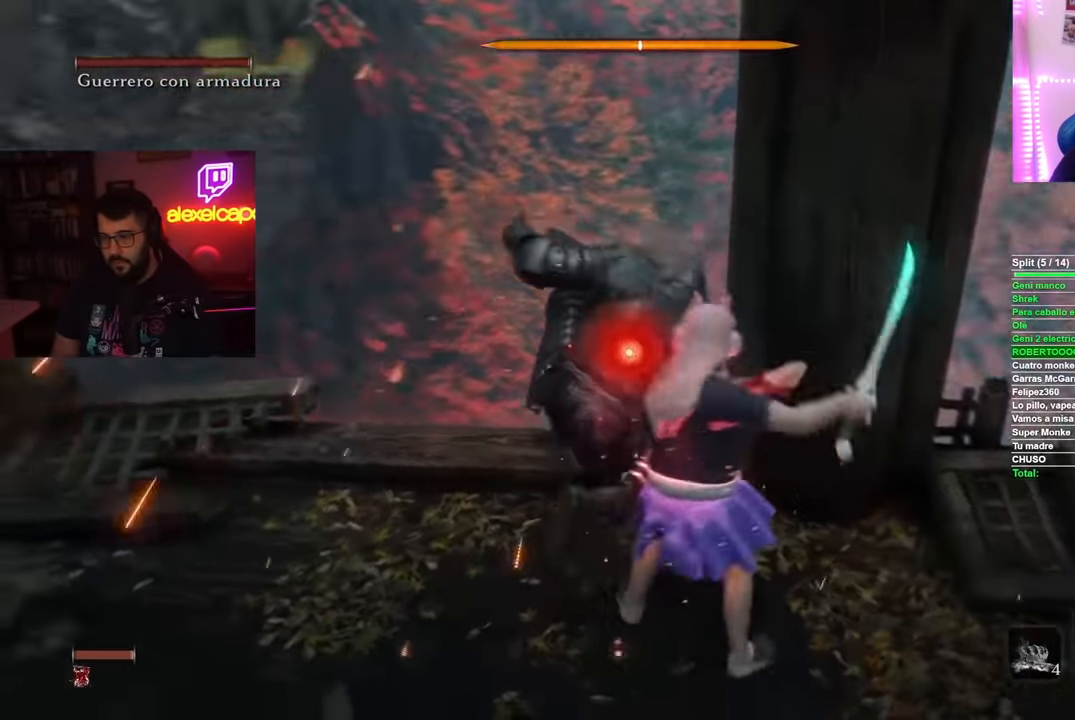
{"dt_ms": 501, "buttons": [], "left_stick": "center", "right_stick": "center", "events": [[67, "left_stick", "center"], [301, "left_stick", "left"], [318, "R1", "down"], [351, "left_stick", "center"], [434, "R1", "up"]]}
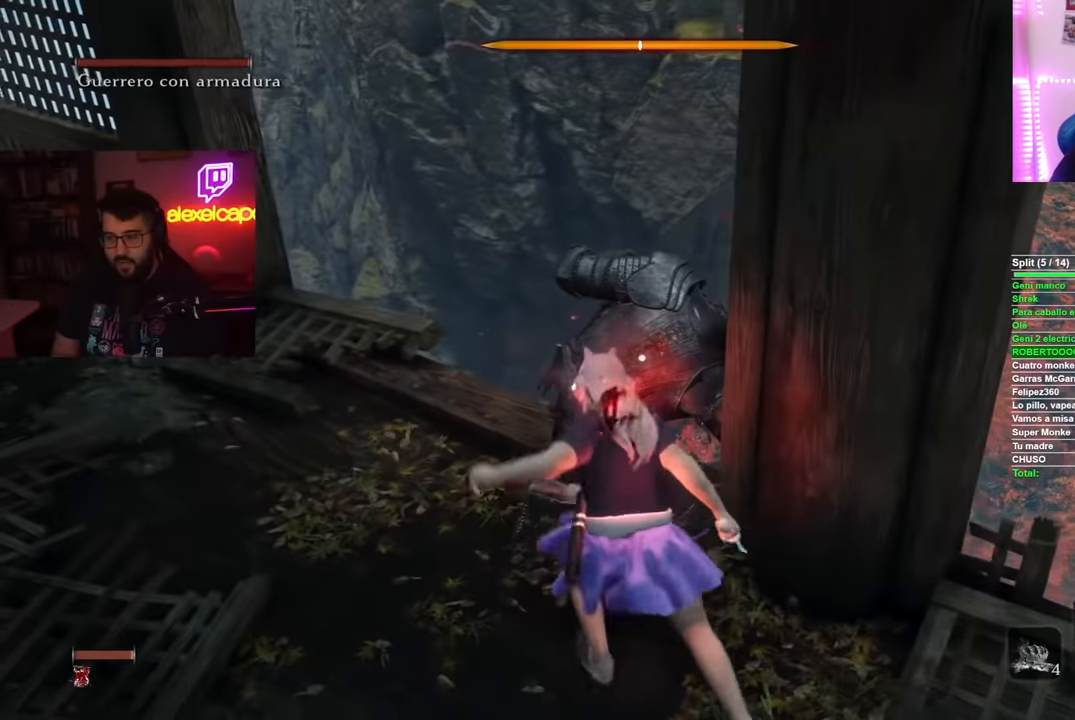
{"dt_ms": 501, "buttons": ["R1"], "left_stick": "center", "right_stick": "center", "events": [[400, "R1", "down"]]}
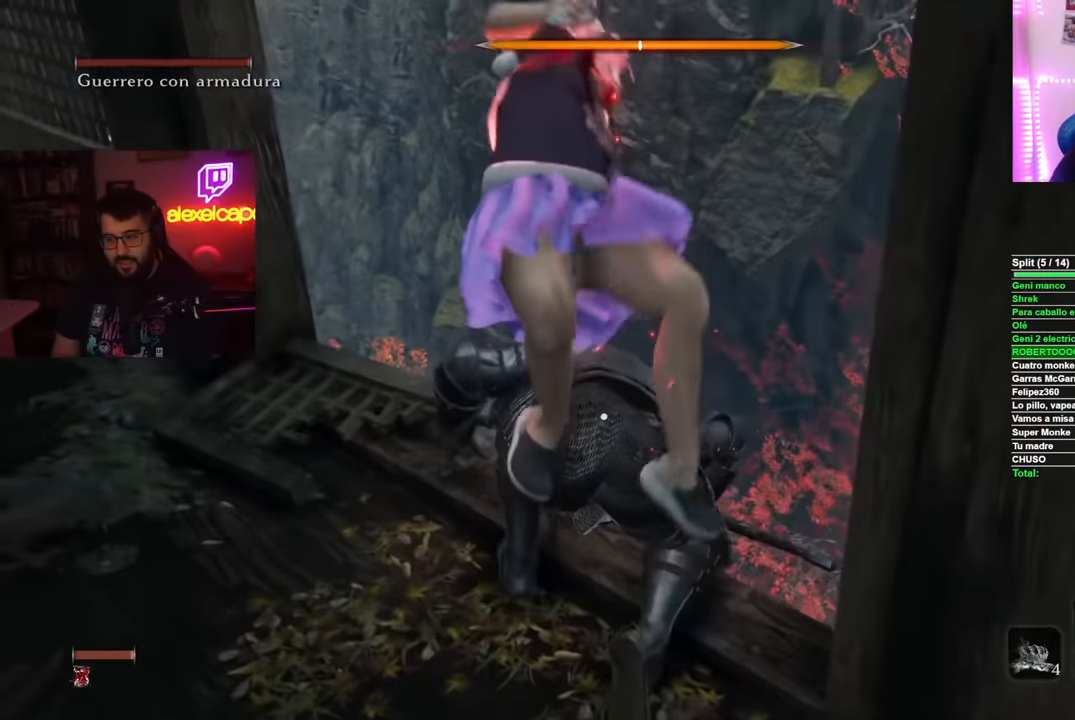
{"dt_ms": 500, "buttons": [], "left_stick": "center", "right_stick": "center", "events": [[16, "R1", "up"]]}
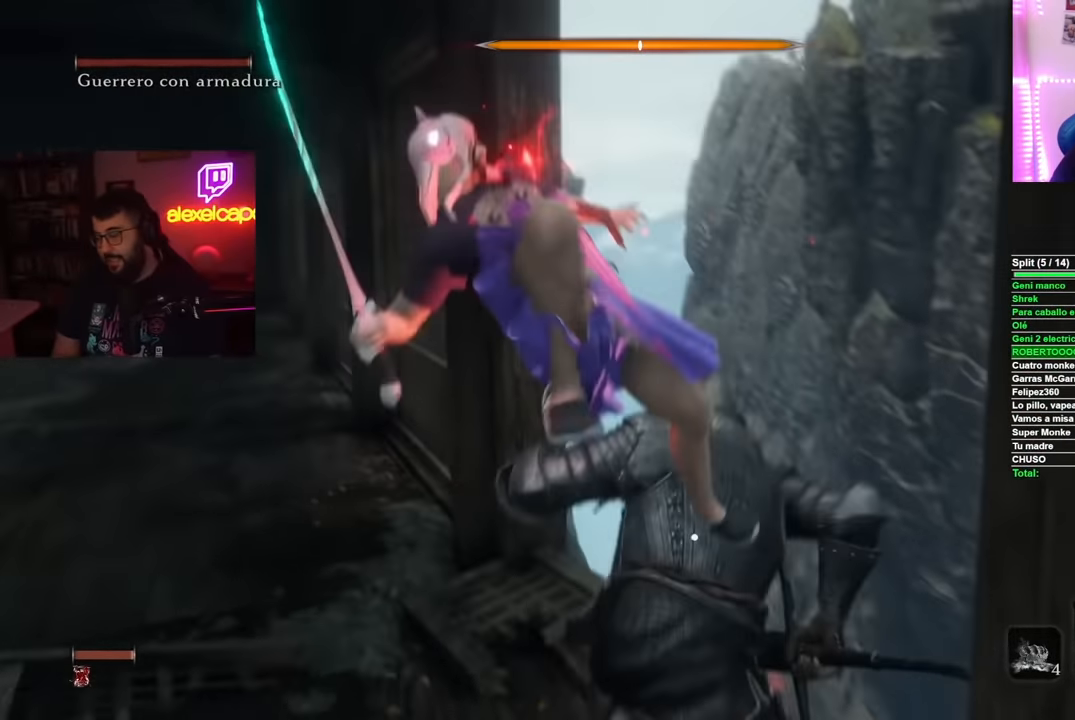
{"dt_ms": 501, "buttons": [], "left_stick": "center", "right_stick": "center", "events": []}
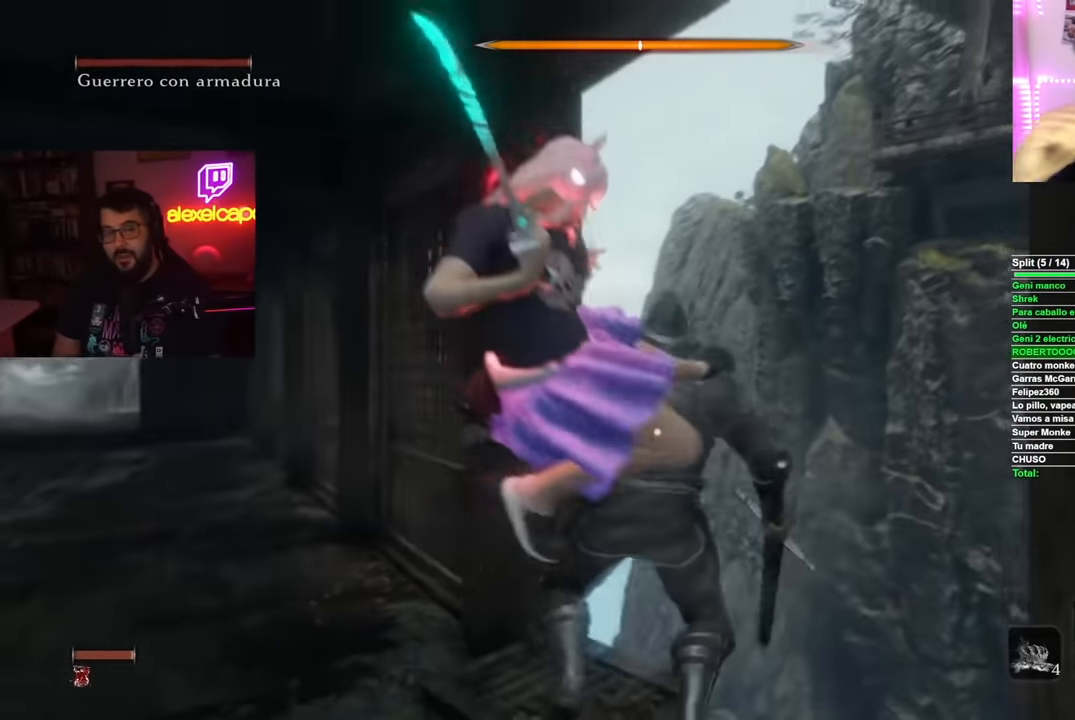
{"dt_ms": 500, "buttons": [], "left_stick": "center", "right_stick": "center", "events": []}
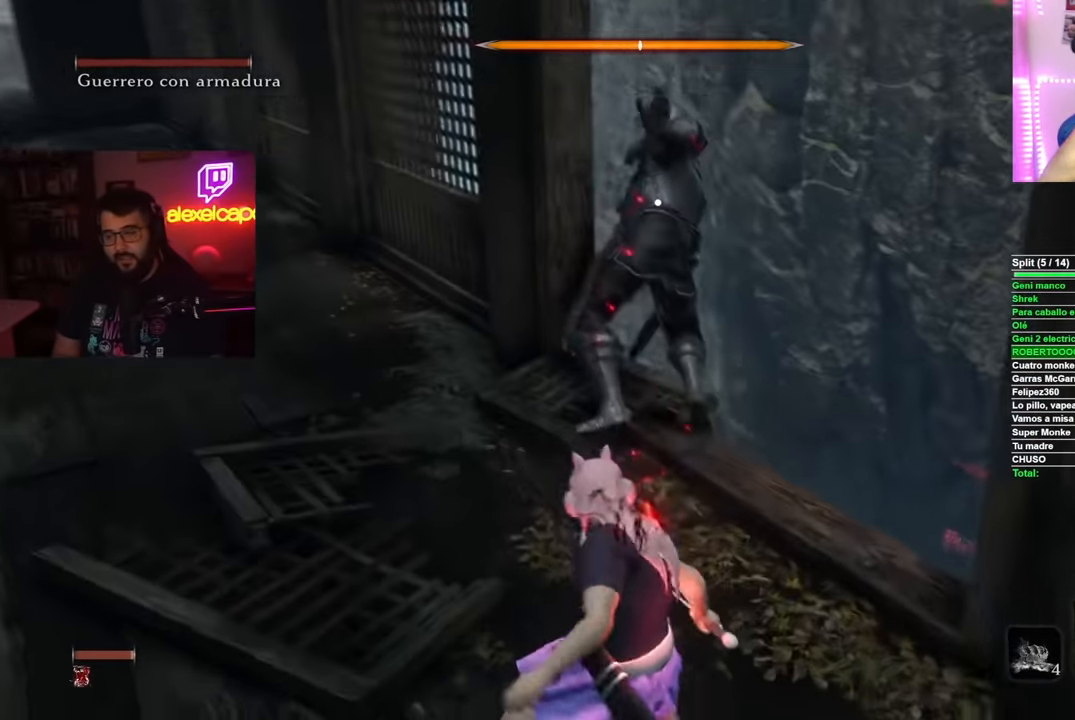
{"dt_ms": 501, "buttons": [], "left_stick": "down-right", "right_stick": "right", "events": [[234, "right_stick", "right"], [284, "R3", "down"], [350, "left_stick", "down-right"], [384, "R3", "up"]]}
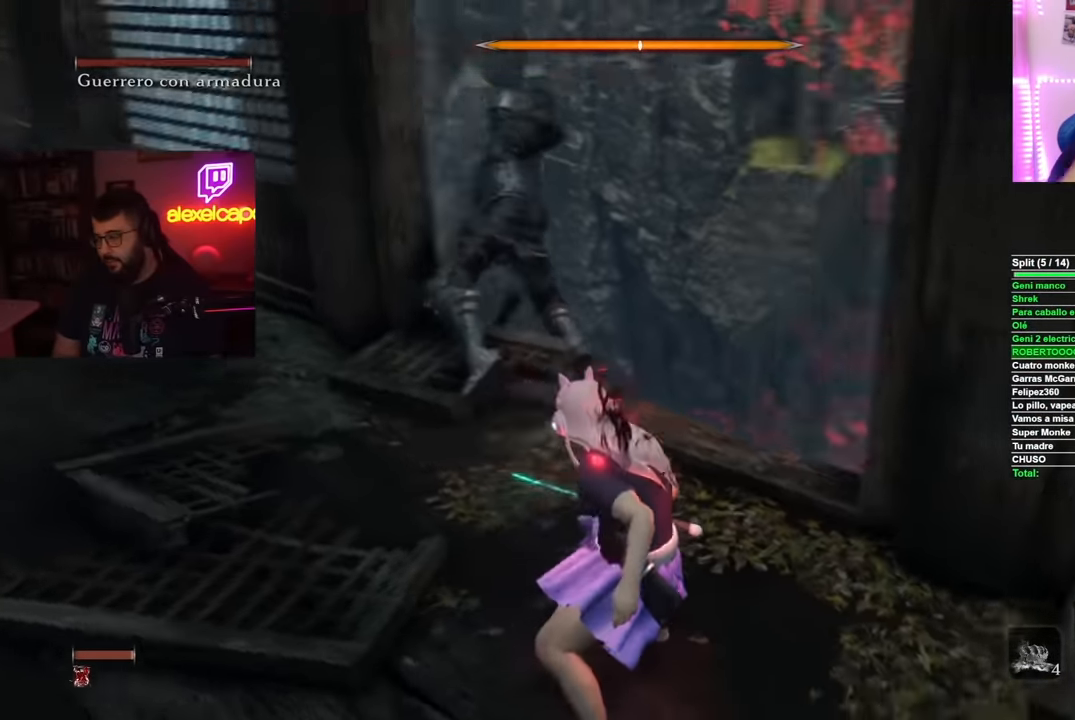
{"dt_ms": 499, "buttons": ["B"], "left_stick": "up-right", "right_stick": "center", "events": [[116, "left_stick", "right"], [216, "left_stick", "up-right"], [433, "right_stick", "center"], [483, "B", "down"]]}
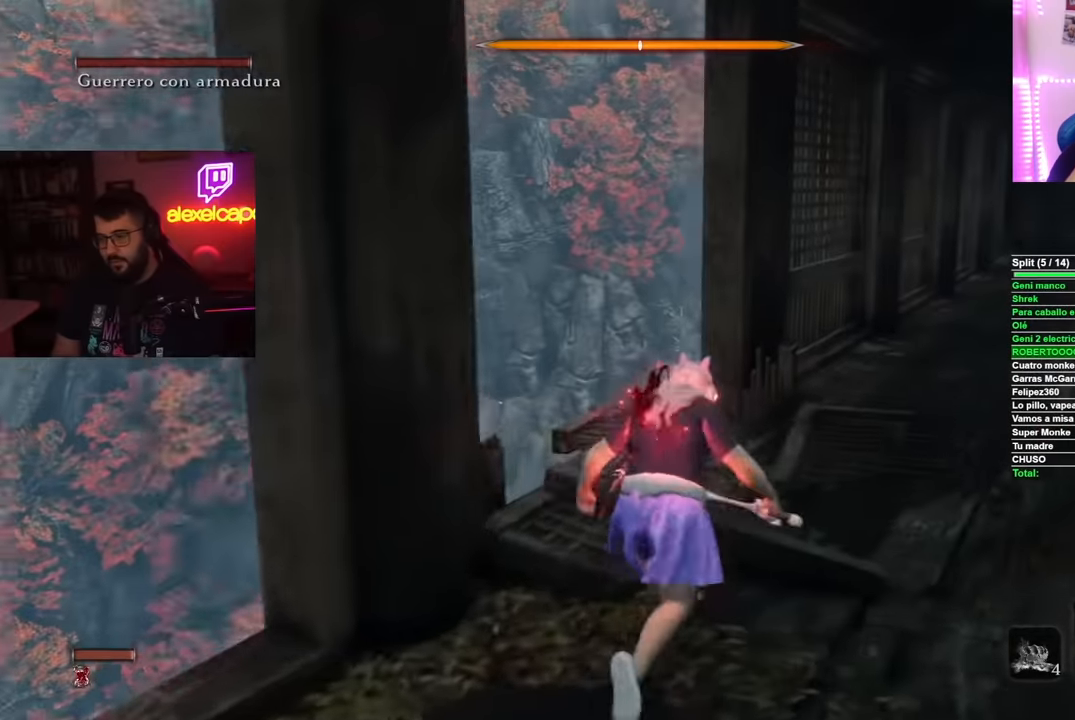
{"dt_ms": 501, "buttons": ["B"], "left_stick": "up-right", "right_stick": "center", "events": []}
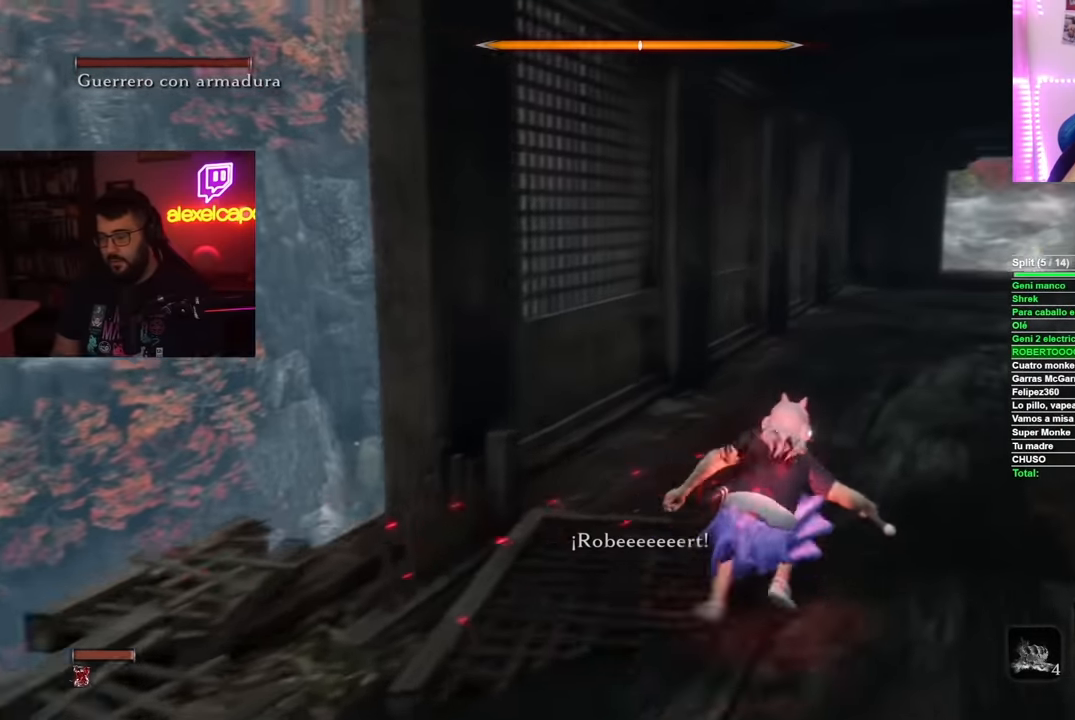
{"dt_ms": 500, "buttons": ["B"], "left_stick": "up", "right_stick": "center", "events": [[150, "left_stick", "up"]]}
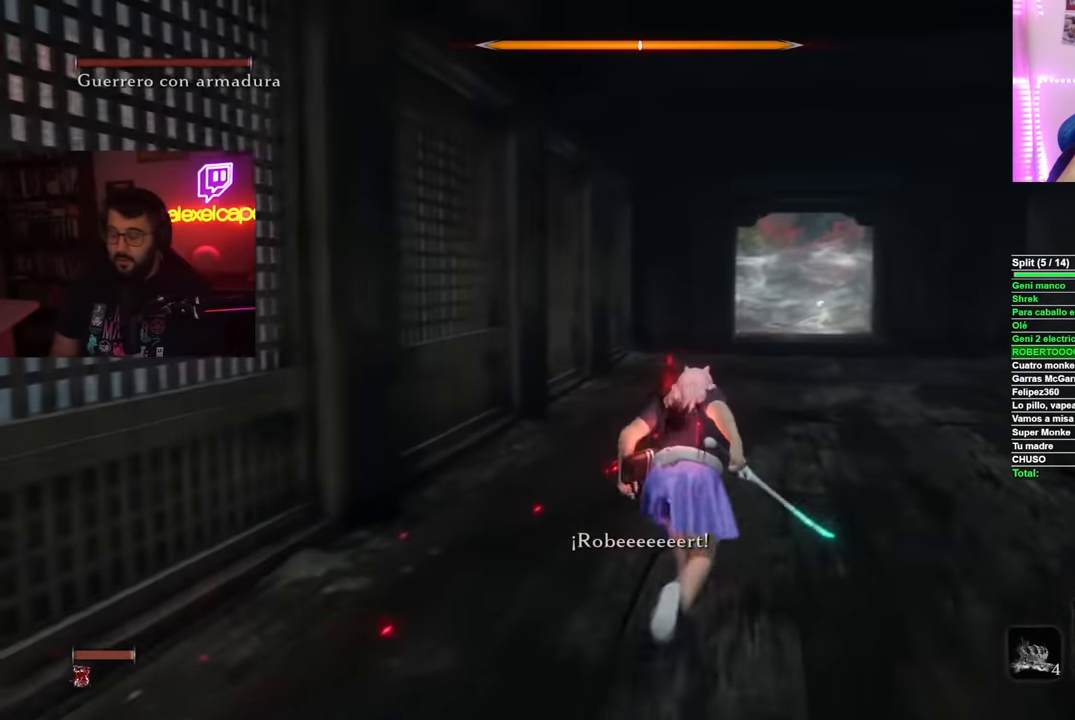
{"dt_ms": 501, "buttons": ["B"], "left_stick": "up", "right_stick": "center", "events": []}
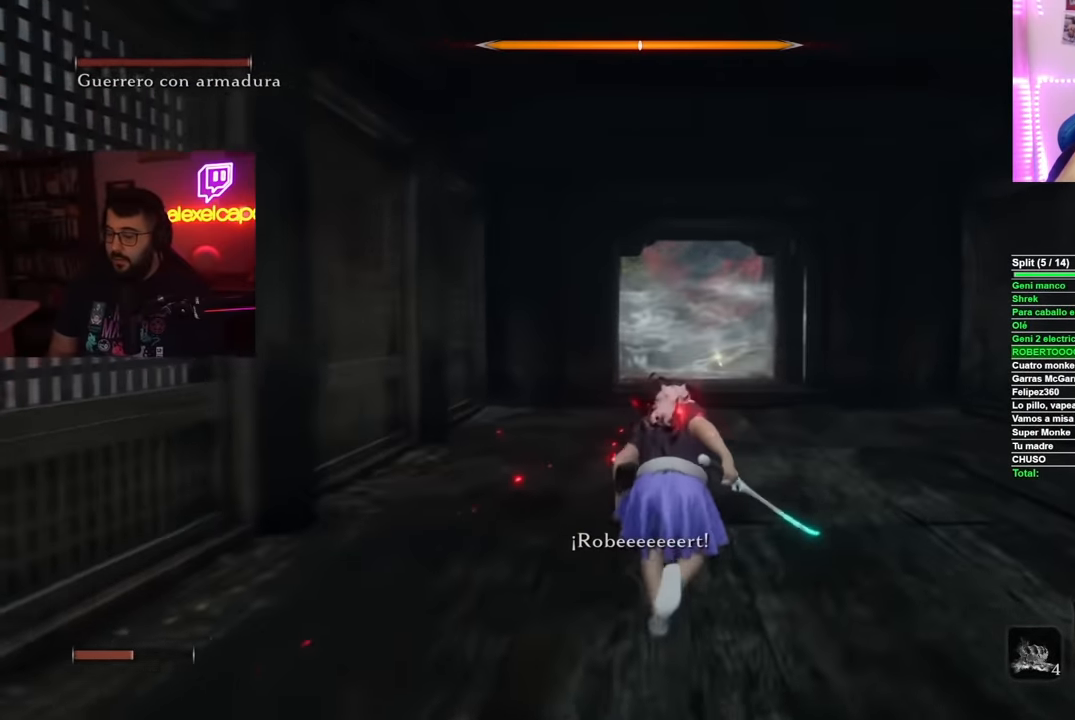
{"dt_ms": 500, "buttons": ["B"], "left_stick": "up", "right_stick": "center", "events": []}
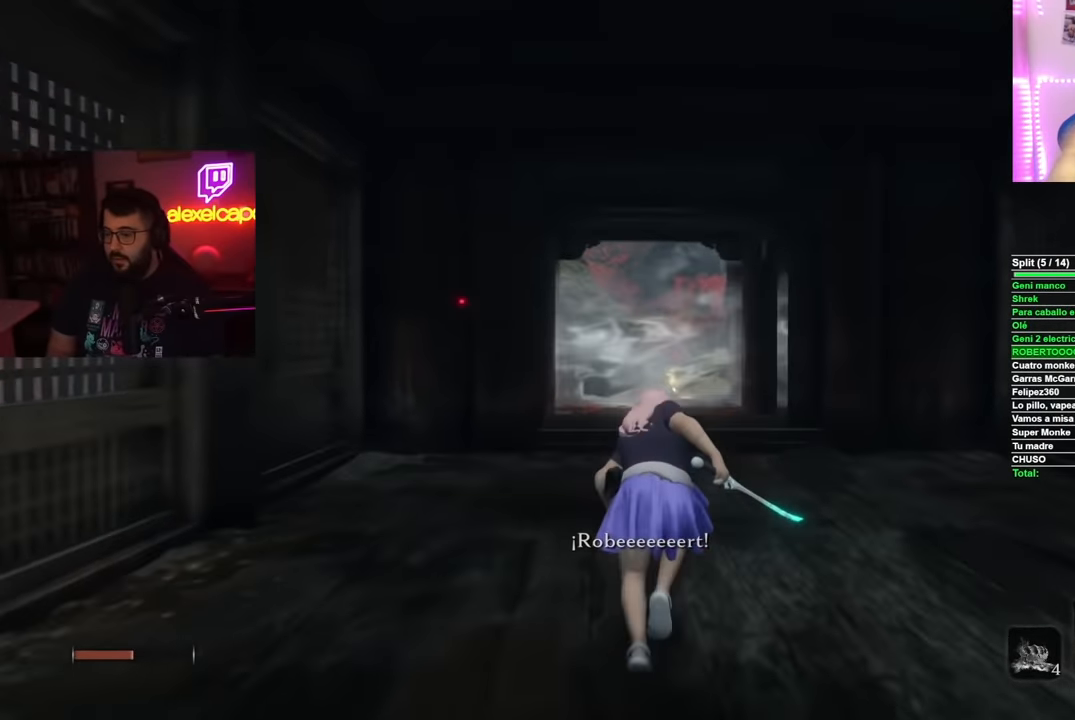
{"dt_ms": 501, "buttons": ["B"], "left_stick": "up", "right_stick": "center", "events": []}
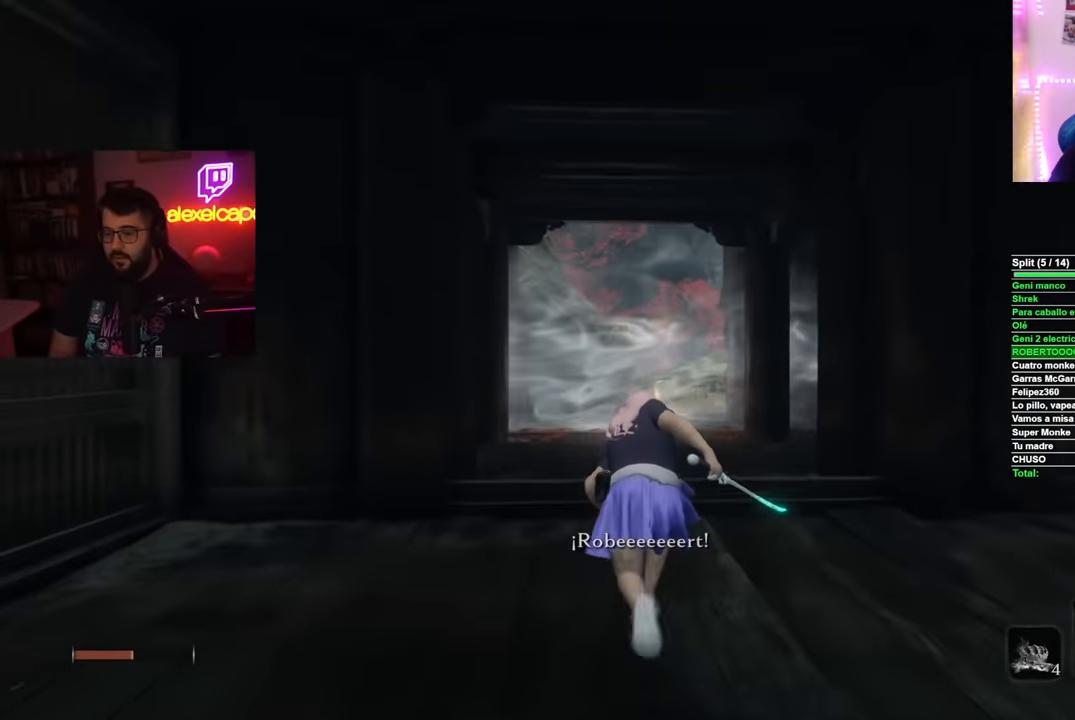
{"dt_ms": 500, "buttons": [], "left_stick": "up", "right_stick": "center", "events": [[367, "B", "up"]]}
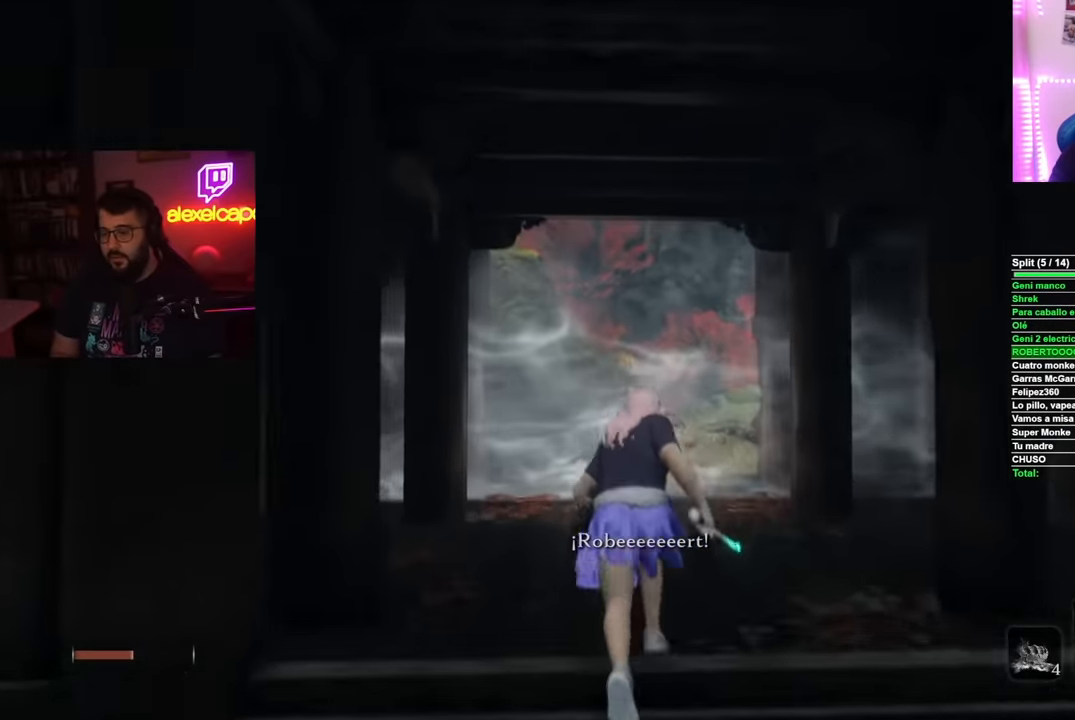
{"dt_ms": 501, "buttons": ["DPAD_DOWN"], "left_stick": "center", "right_stick": "center", "events": [[34, "START", "down"], [151, "START", "up"], [201, "left_stick", "center"], [434, "DPAD_DOWN", "down"]]}
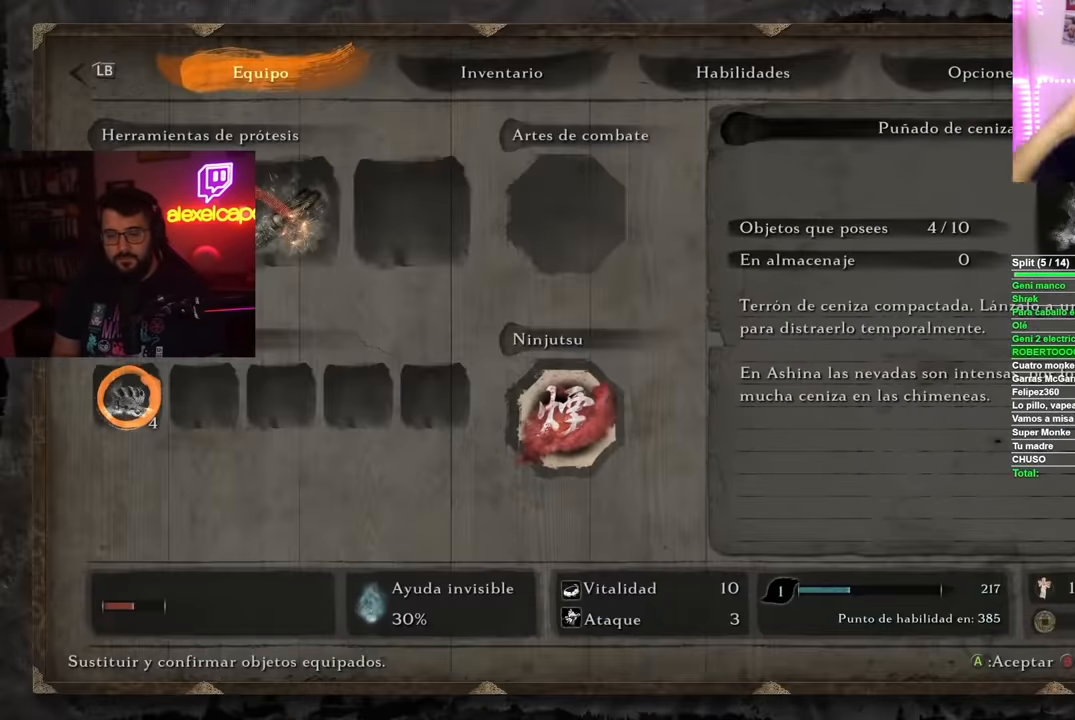
{"dt_ms": 500, "buttons": [], "left_stick": "center", "right_stick": "center", "events": [[83, "DPAD_DOWN", "up"], [100, "X", "down"], [200, "X", "up"], [283, "A", "down"], [384, "A", "up"]]}
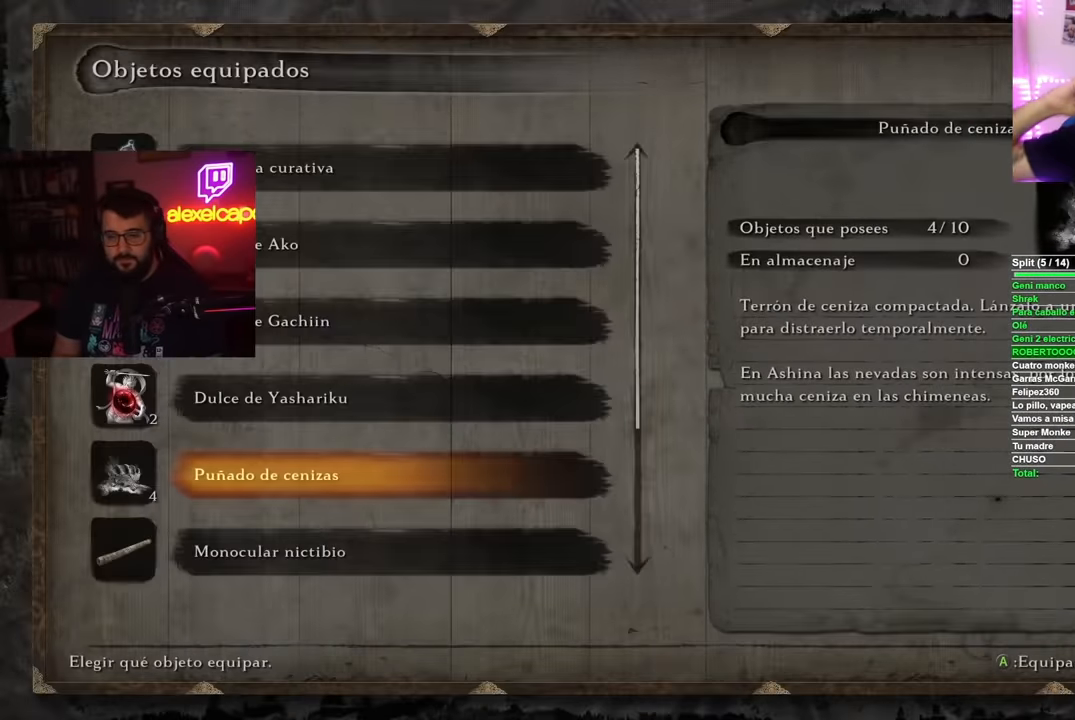
{"dt_ms": 501, "buttons": [], "left_stick": "center", "right_stick": "center", "events": [[384, "DPAD_UP", "down"], [467, "DPAD_UP", "up"]]}
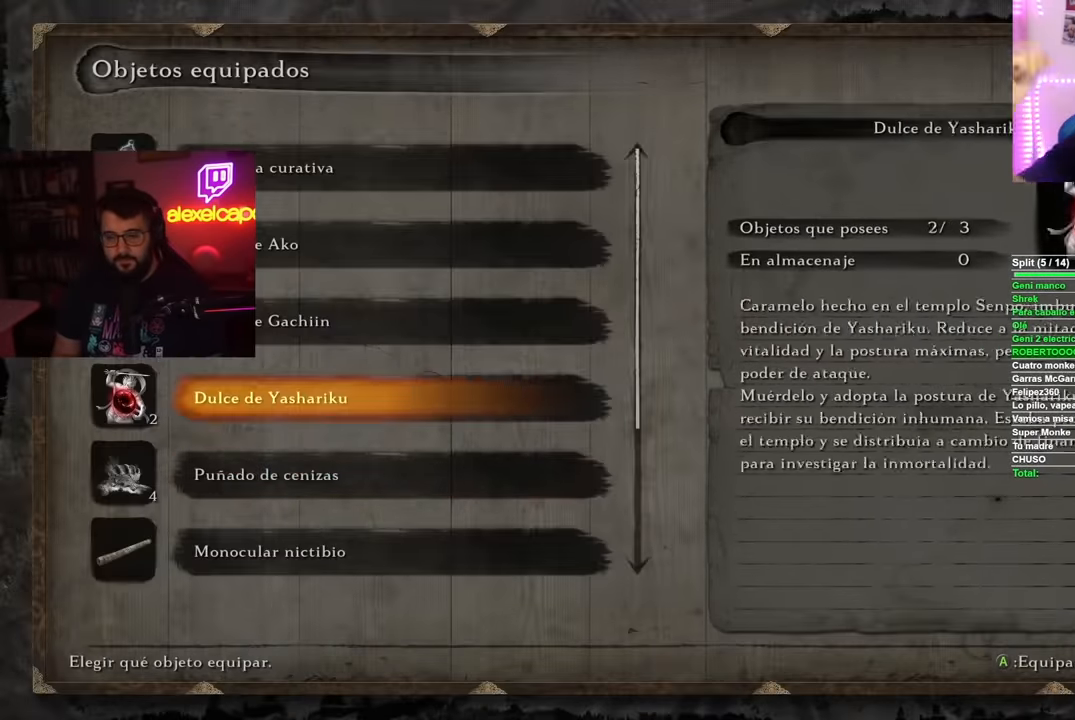
{"dt_ms": 484, "buttons": ["B"], "left_stick": "up", "right_stick": "center", "events": [[17, "DPAD_UP", "down"], [133, "A", "down"], [133, "DPAD_UP", "up"], [217, "A", "up"], [334, "B", "down"], [434, "left_stick", "up"]]}
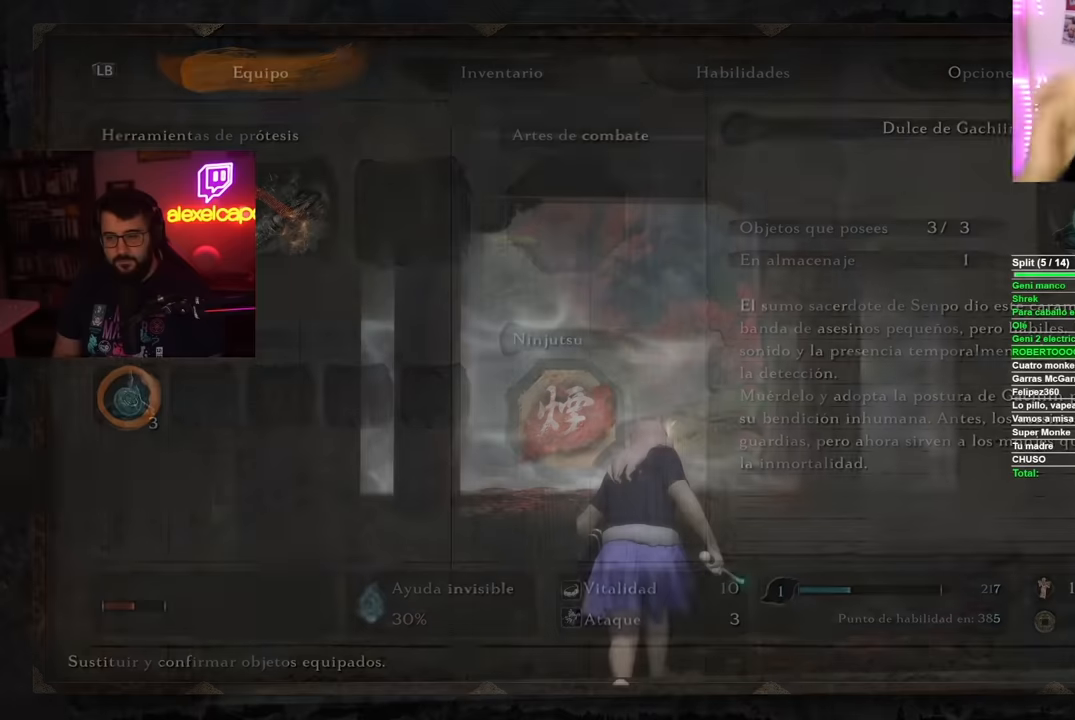
{"dt_ms": 501, "buttons": ["B"], "left_stick": "up", "right_stick": "center", "events": []}